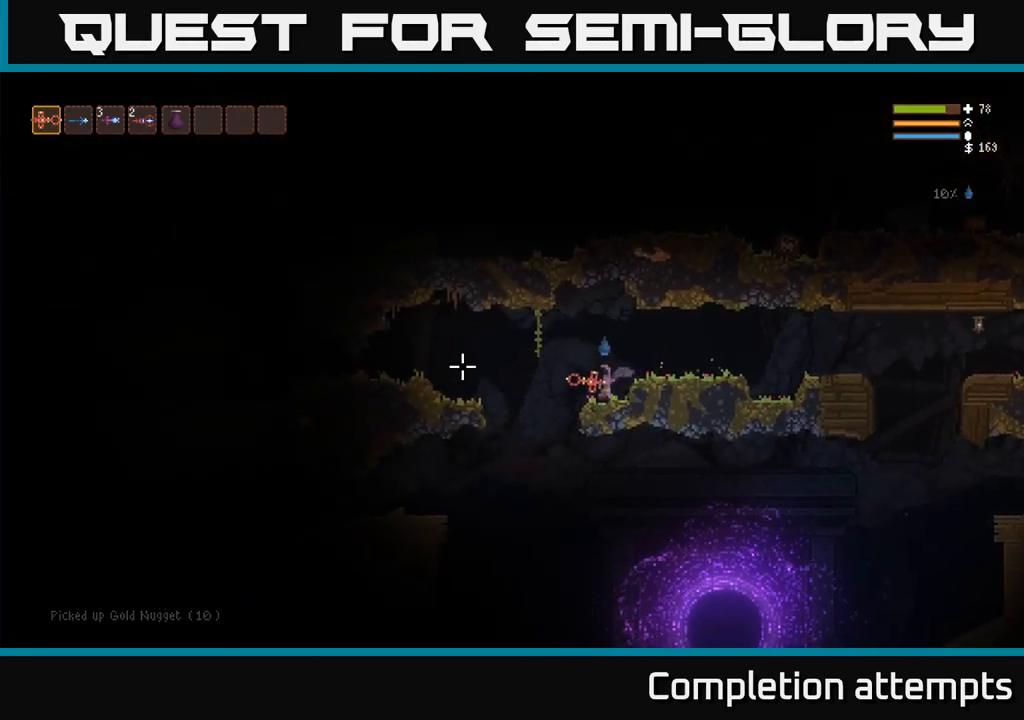
Gameplay with a controller (Xbox layout); each line is a JSON object with the inputs held at the frame after it. "events" lists button and stick changes between this image and that frame as [ms after this image, input, new state], when the widget could be followed in between. Not read: R3.
{"buttons": [], "left_stick": "left", "right_stick": "left", "events": [[100, "L2", "up"]]}
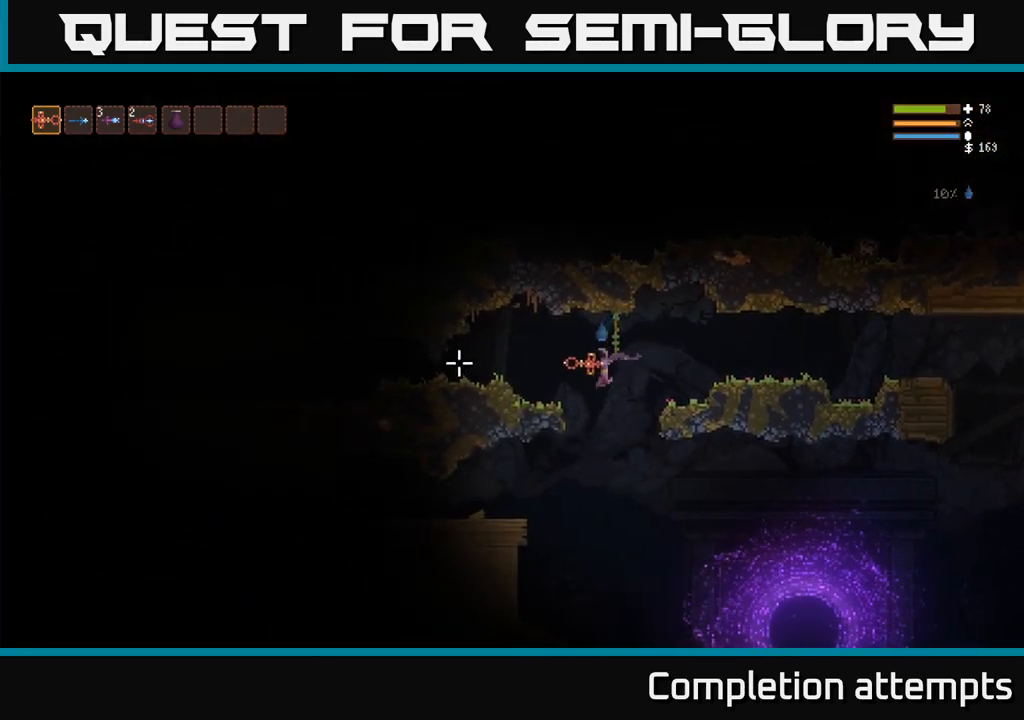
{"buttons": ["L2"], "left_stick": "left", "right_stick": "left", "events": [[16, "L2", "down"], [117, "L2", "up"], [500, "L2", "down"]]}
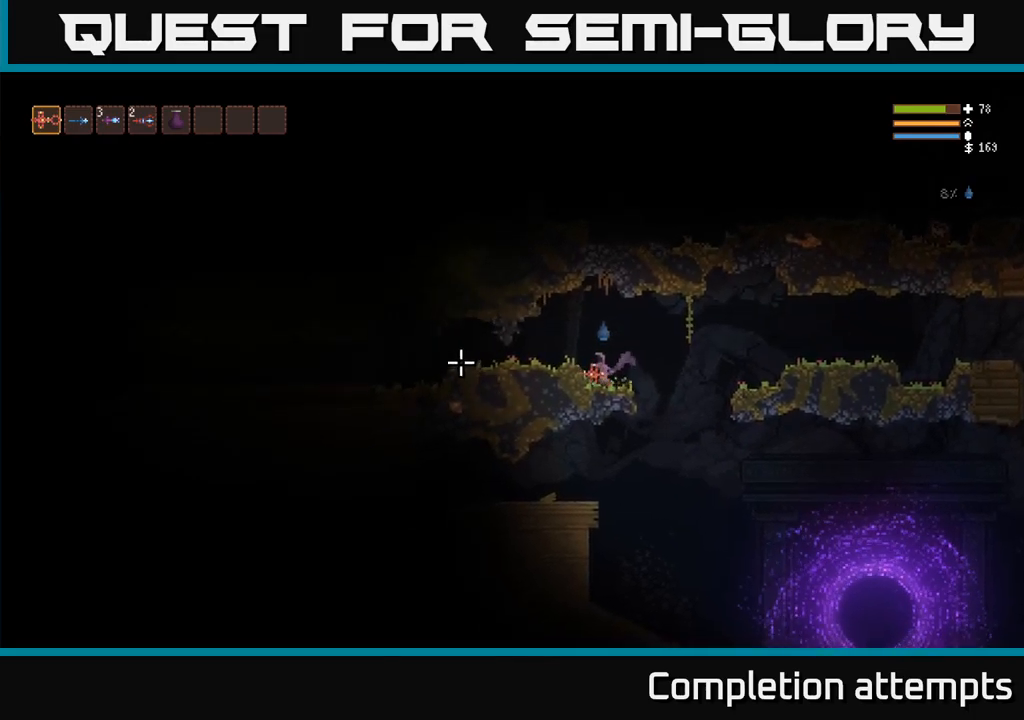
{"buttons": [], "left_stick": "left", "right_stick": "left", "events": [[83, "L2", "up"]]}
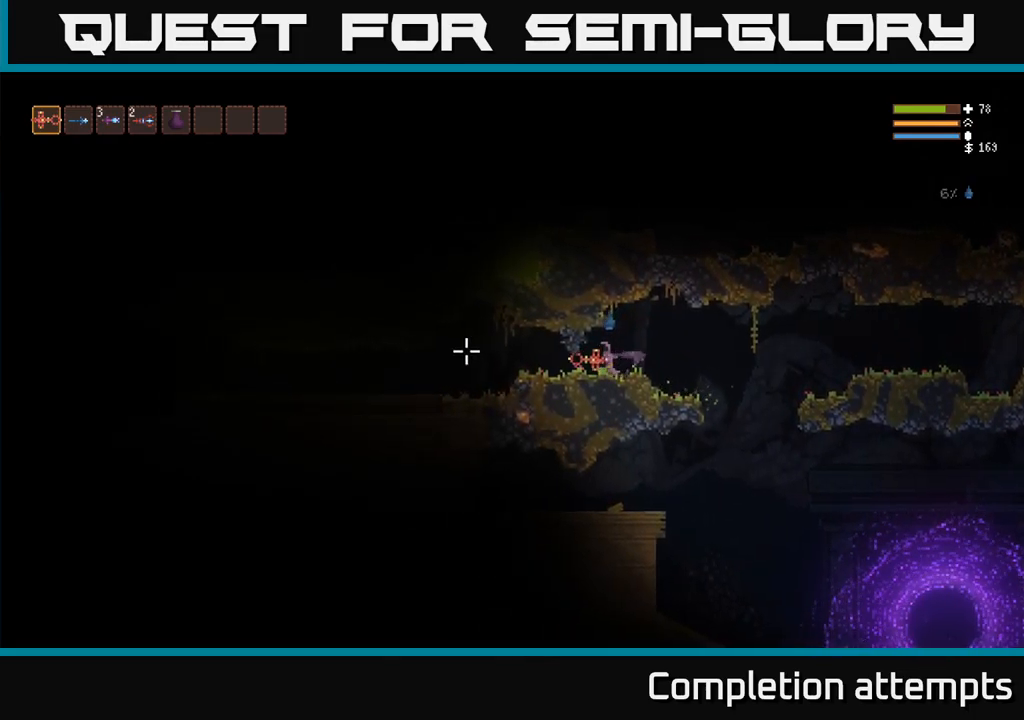
{"buttons": [], "left_stick": "left", "right_stick": "up", "events": [[217, "right_stick", "up"]]}
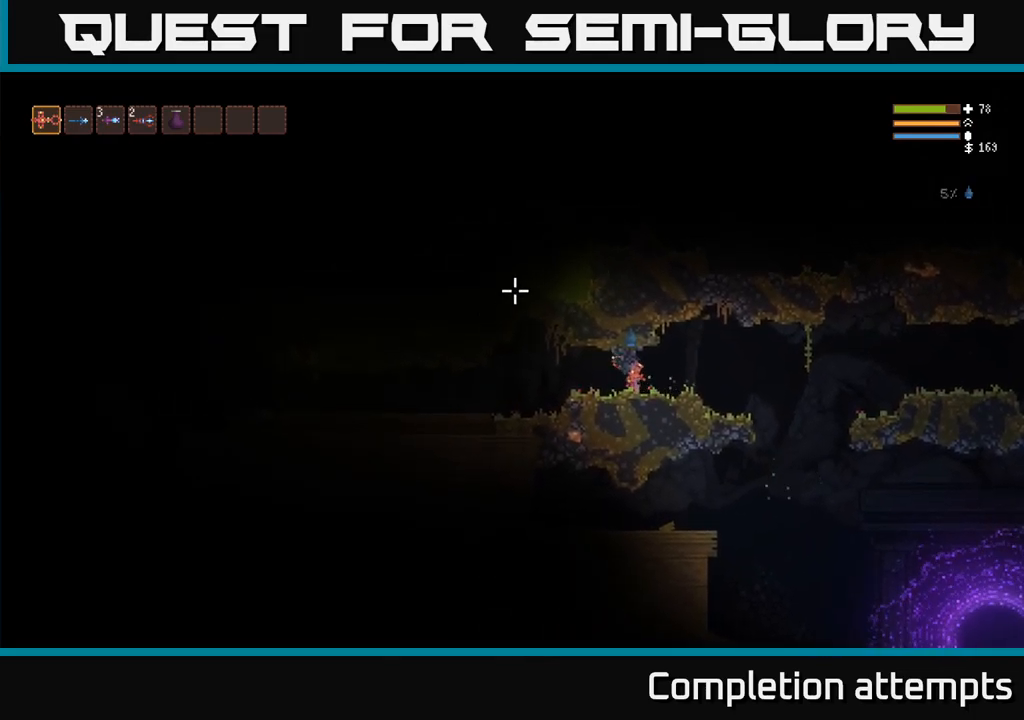
{"buttons": [], "left_stick": "left", "right_stick": "left", "events": [[217, "L2", "down"], [350, "L2", "up"], [467, "right_stick", "left"]]}